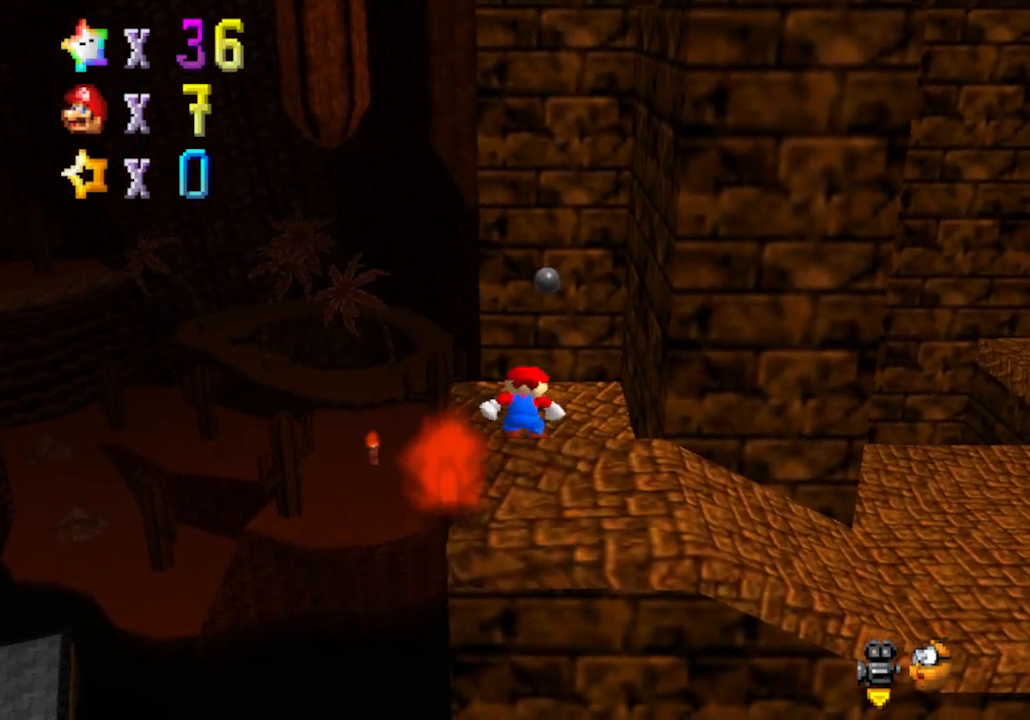
Gameplay with a controller (Nintendo layout); each line is a JSON object with the inputs held at the frame after it. "events" lists button and stick changes between this image and that frame as [ms after this image, input, new state], when the widget could be followed in between. Not read: L3 R3 Z.
{"buttons": ["A"], "left_stick": "down", "events": [[83, "left_stick", "up"], [267, "A", "down"], [317, "left_stick", "down"]]}
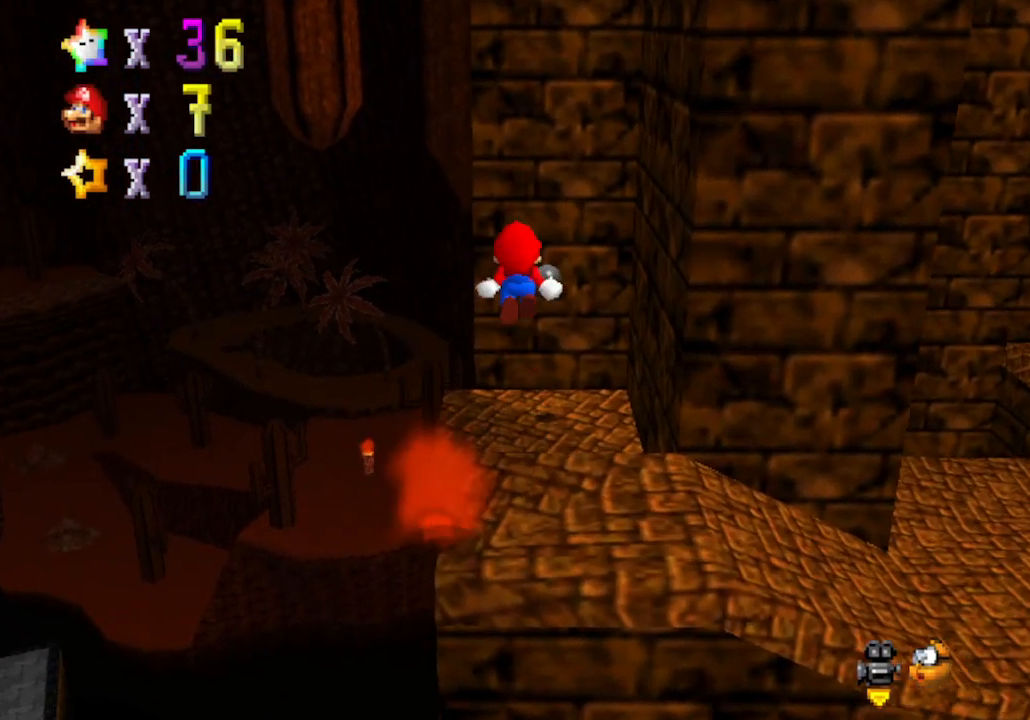
{"buttons": [], "left_stick": "down-right", "events": [[350, "A", "up"], [450, "left_stick", "down-right"]]}
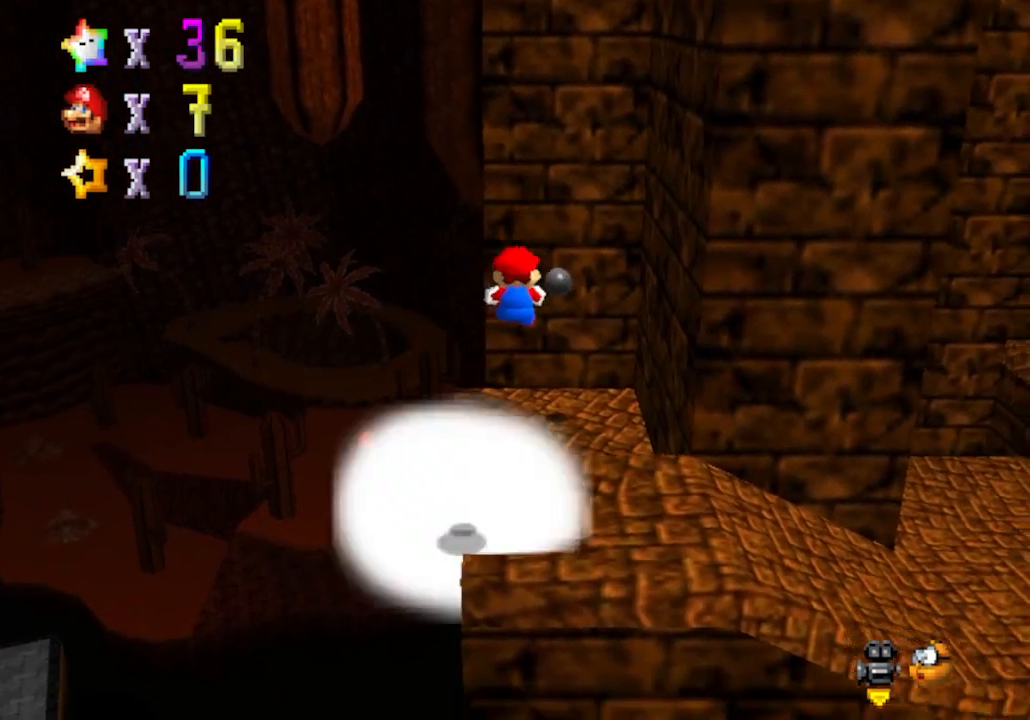
{"buttons": ["A"], "left_stick": "up-left", "events": [[100, "left_stick", "center"], [250, "left_stick", "up-left"], [317, "A", "down"]]}
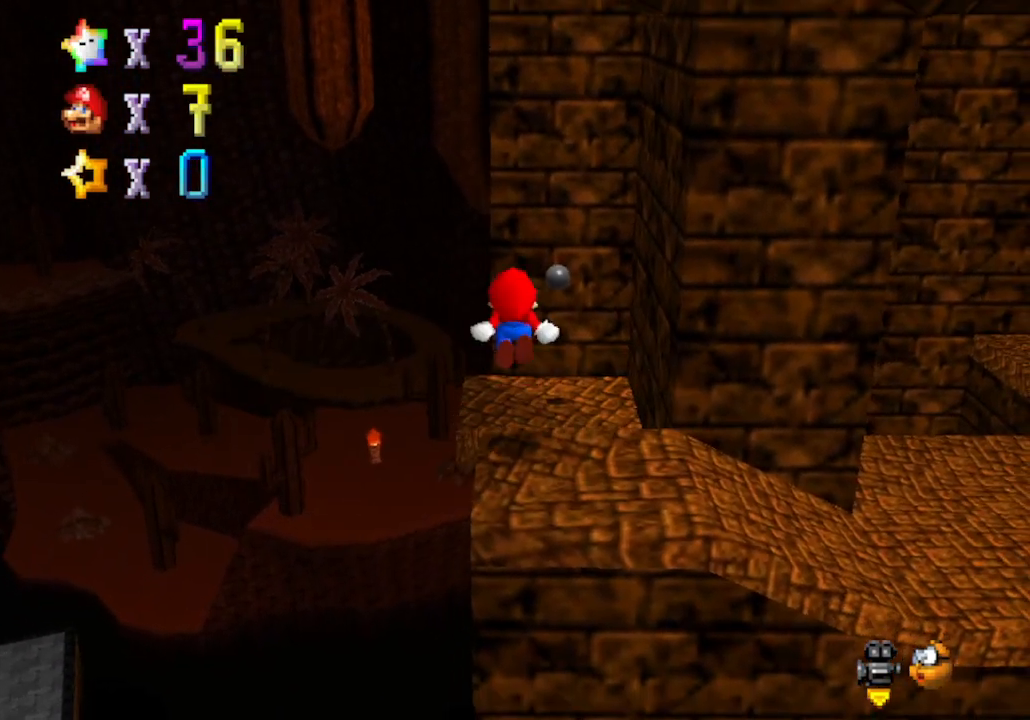
{"buttons": [], "left_stick": "center", "events": [[17, "left_stick", "up"], [250, "left_stick", "center"], [317, "left_stick", "down"], [350, "A", "up"], [483, "left_stick", "center"]]}
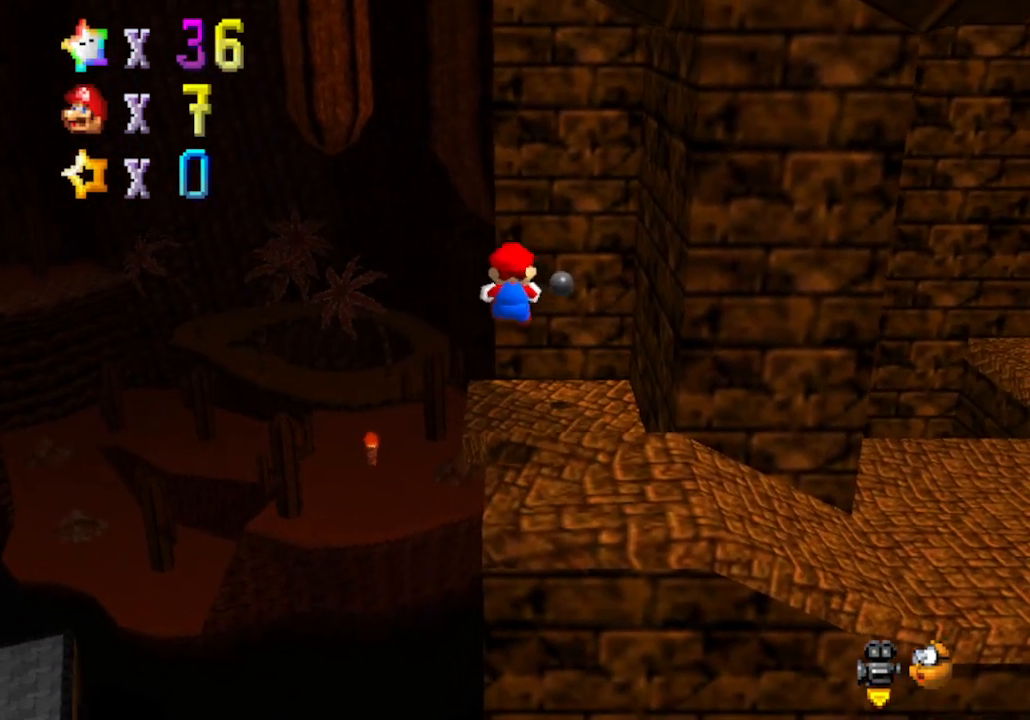
{"buttons": ["A"], "left_stick": "up", "events": [[350, "left_stick", "up"], [450, "A", "down"]]}
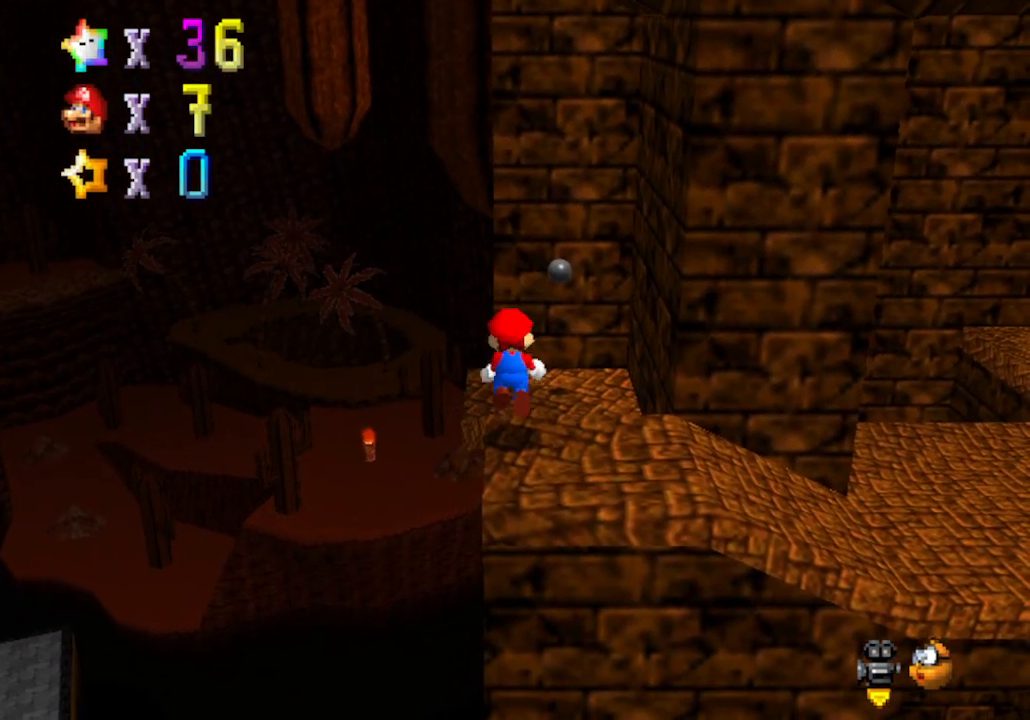
{"buttons": ["A"], "left_stick": "center", "events": [[500, "left_stick", "center"]]}
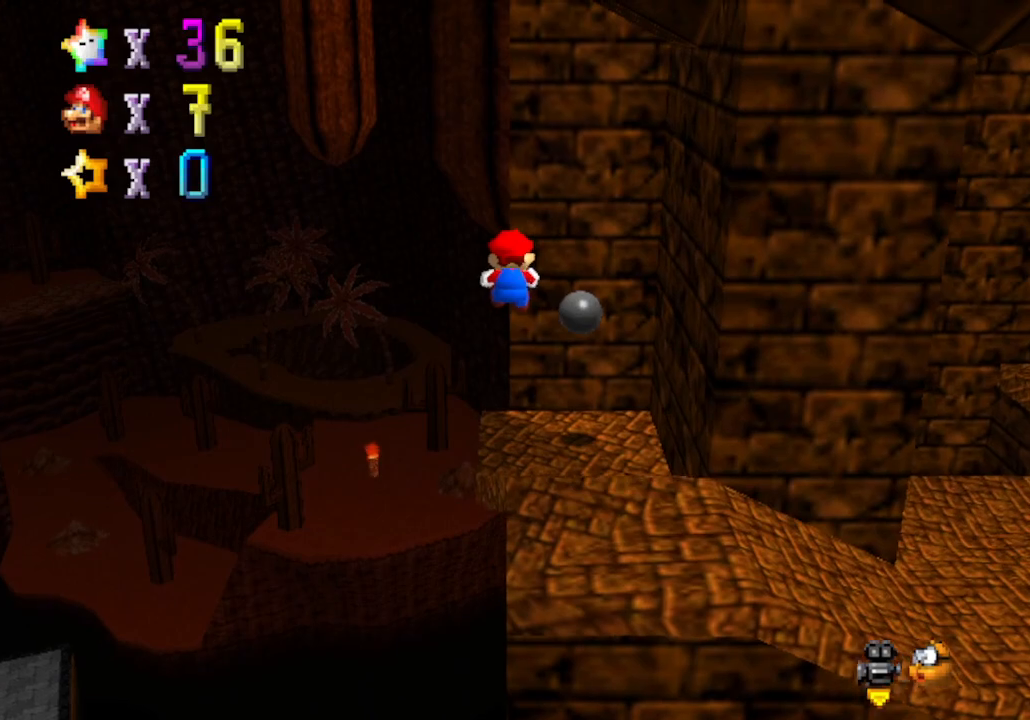
{"buttons": [], "left_stick": "up", "events": [[167, "left_stick", "up"], [350, "A", "up"]]}
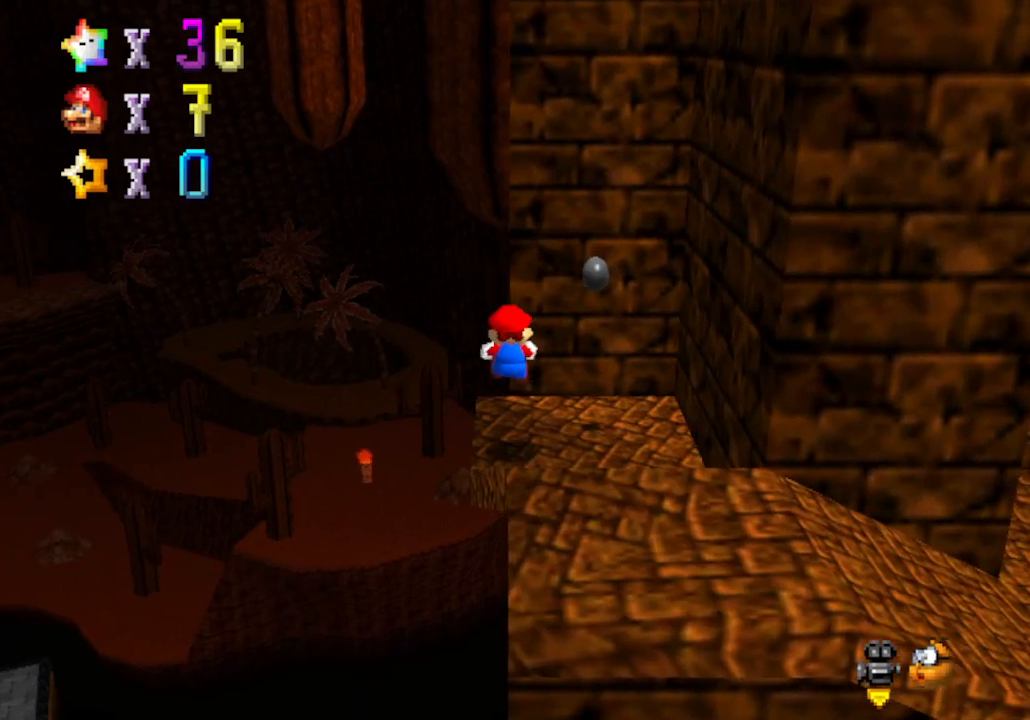
{"buttons": [], "left_stick": "right", "events": [[33, "left_stick", "up-left"], [167, "left_stick", "left"], [200, "A", "down"], [317, "left_stick", "down-left"], [417, "left_stick", "right"], [450, "A", "up"]]}
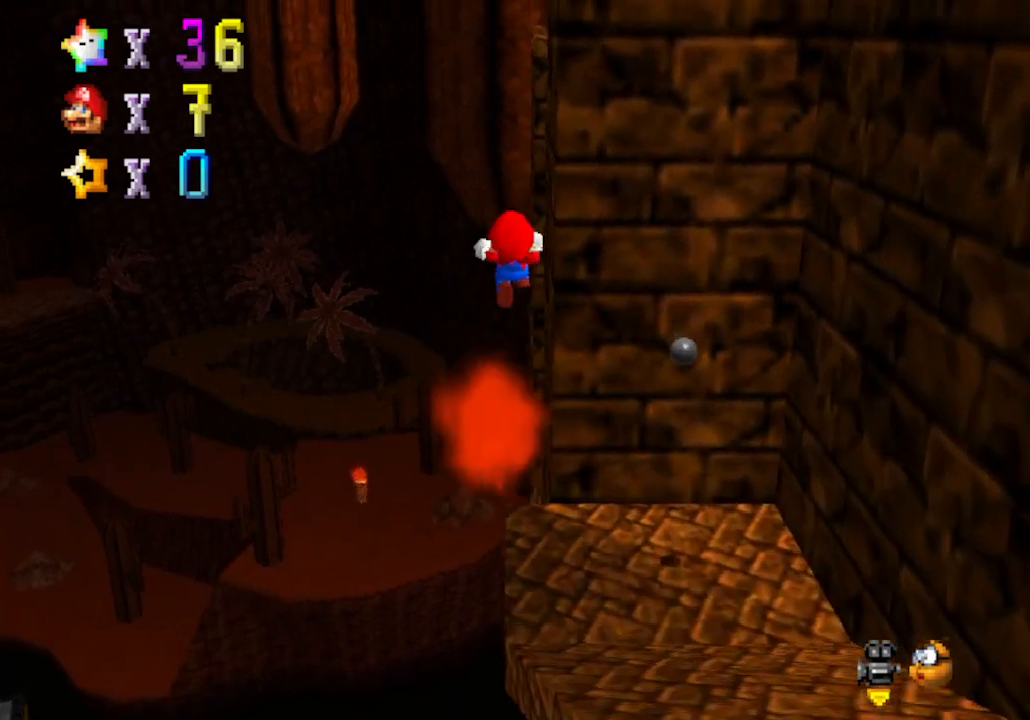
{"buttons": [], "left_stick": "up", "events": [[33, "C_LEFT", "down"], [267, "C_LEFT", "up"], [283, "left_stick", "up-right"], [417, "left_stick", "up"]]}
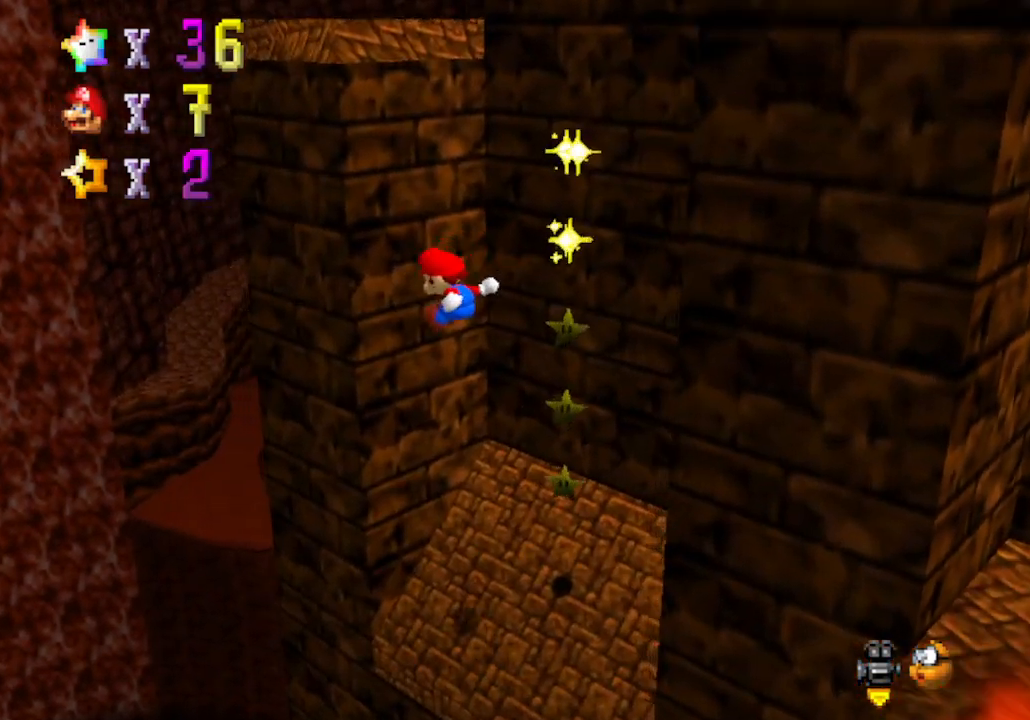
{"buttons": ["A"], "left_stick": "down-right", "events": [[200, "A", "down"], [217, "left_stick", "right"], [267, "left_stick", "down-right"]]}
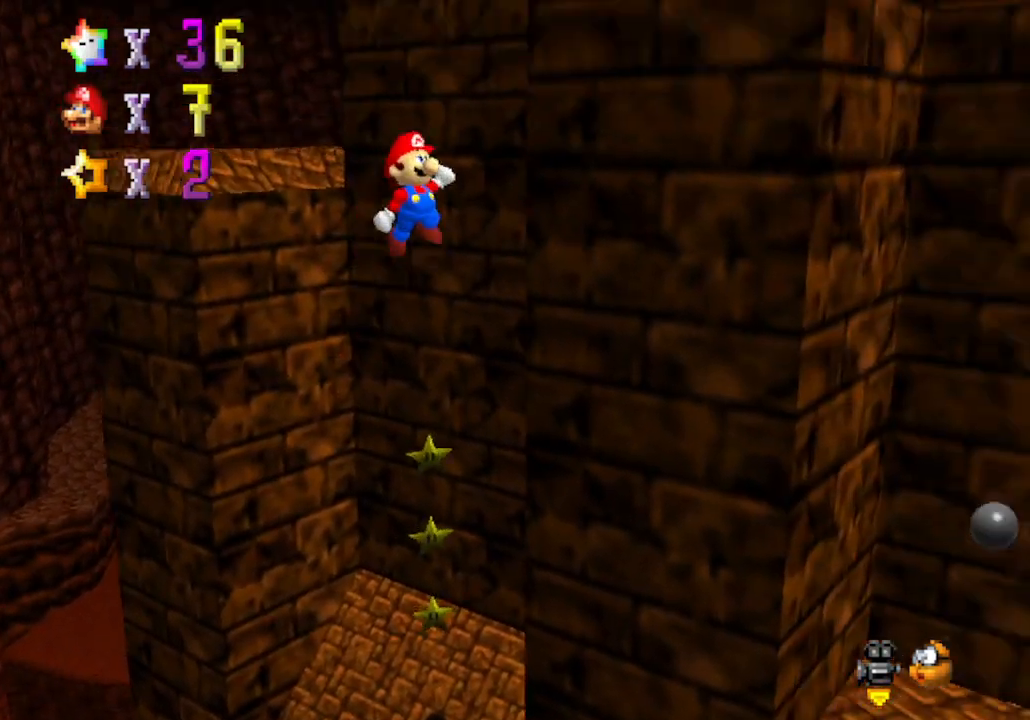
{"buttons": ["A"], "left_stick": "up-left", "events": [[133, "A", "up"], [317, "left_stick", "up"], [350, "A", "down"], [417, "left_stick", "up-left"]]}
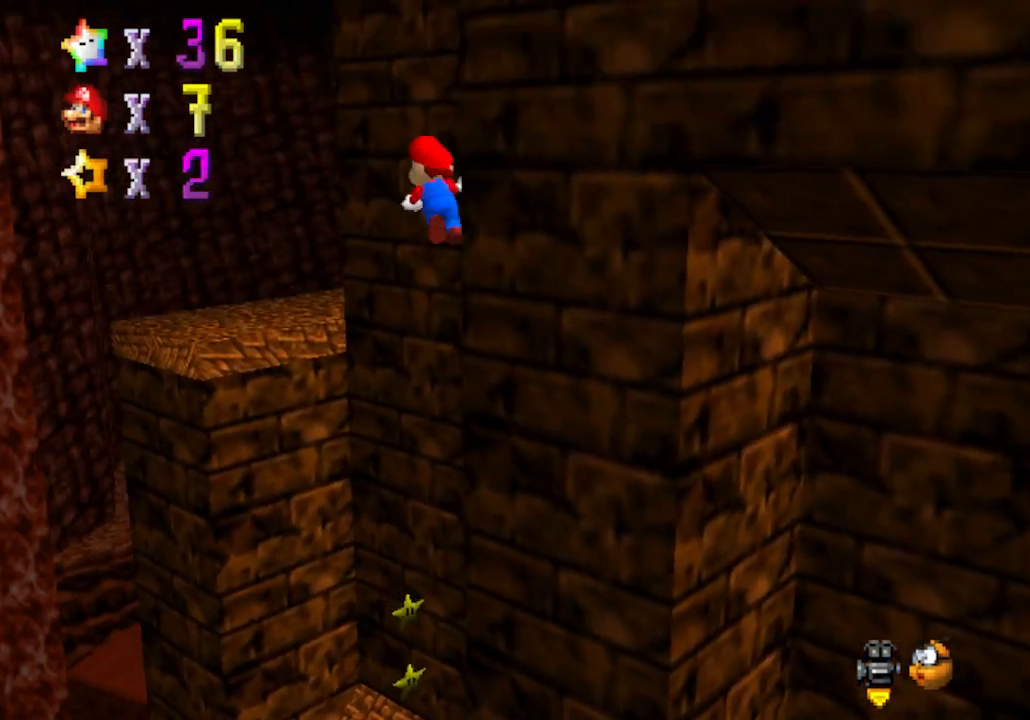
{"buttons": ["C_LEFT"], "left_stick": "right", "events": [[133, "left_stick", "up-right"], [233, "A", "up"], [417, "C_LEFT", "down"], [500, "left_stick", "right"]]}
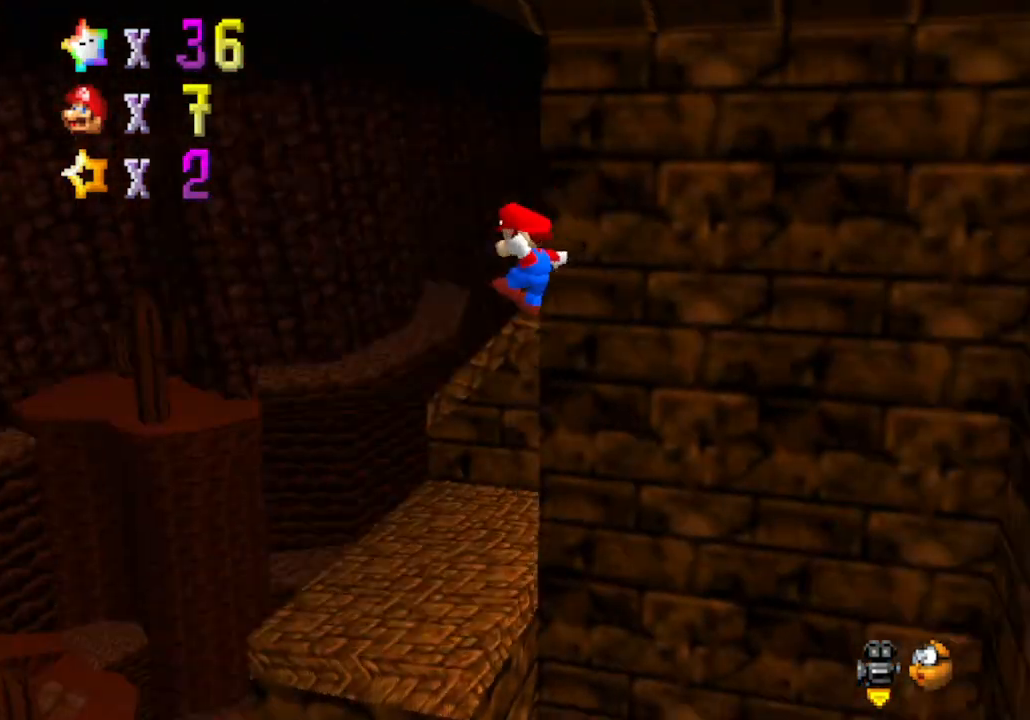
{"buttons": [], "left_stick": "up-left", "events": [[33, "C_LEFT", "up"], [200, "C_LEFT", "down"], [300, "left_stick", "up"], [350, "C_LEFT", "up"], [450, "left_stick", "up-left"]]}
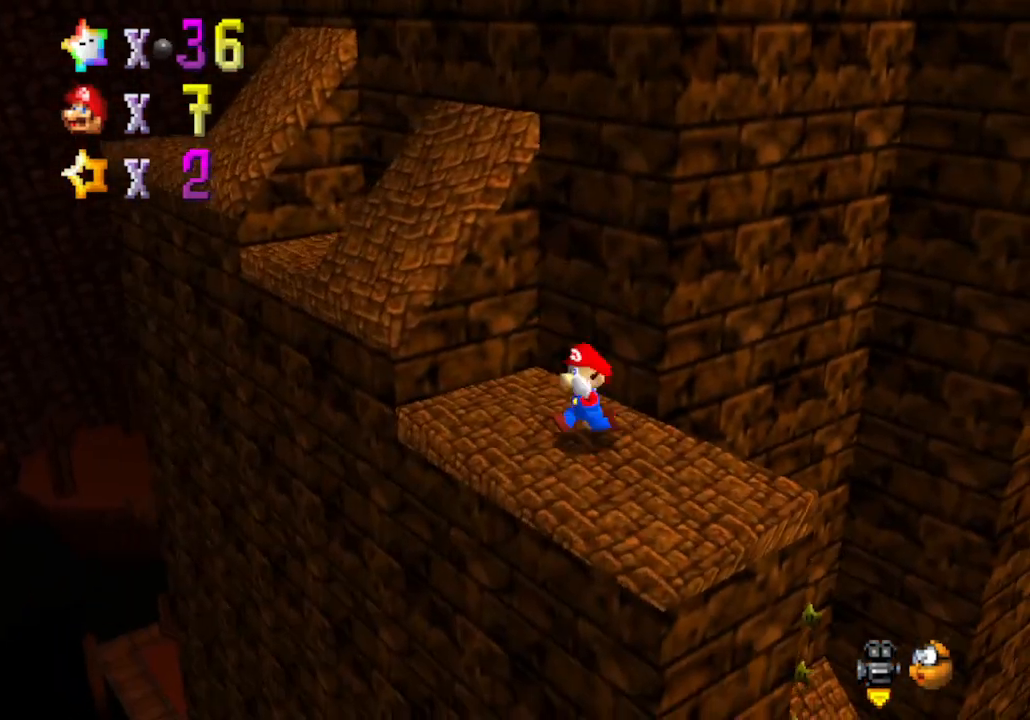
{"buttons": ["A"], "left_stick": "down-right", "events": [[267, "A", "down"], [317, "left_stick", "down-right"]]}
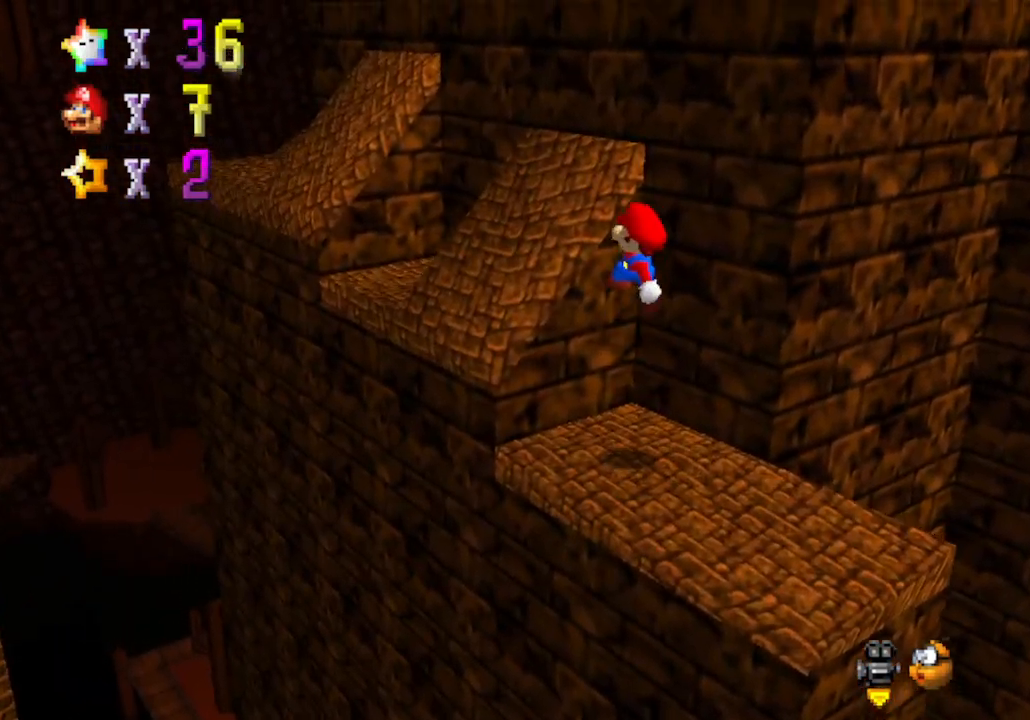
{"buttons": [], "left_stick": "center", "events": [[283, "A", "up"], [283, "left_stick", "center"]]}
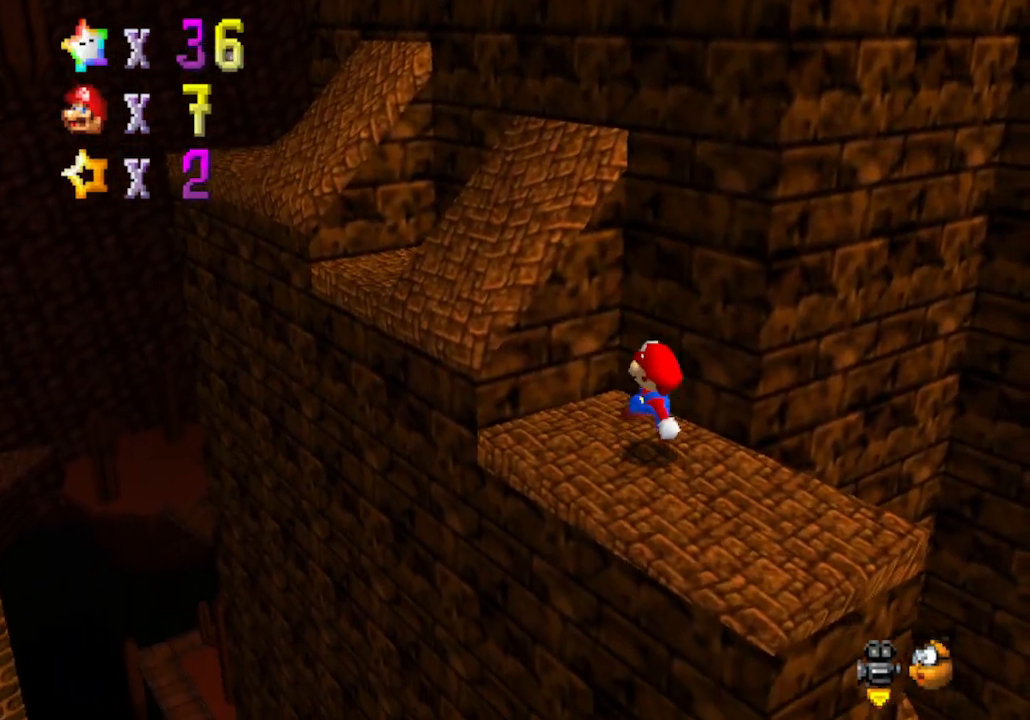
{"buttons": ["A", "B"], "left_stick": "up-left", "events": [[33, "left_stick", "up-left"], [283, "B", "down"], [317, "A", "down"]]}
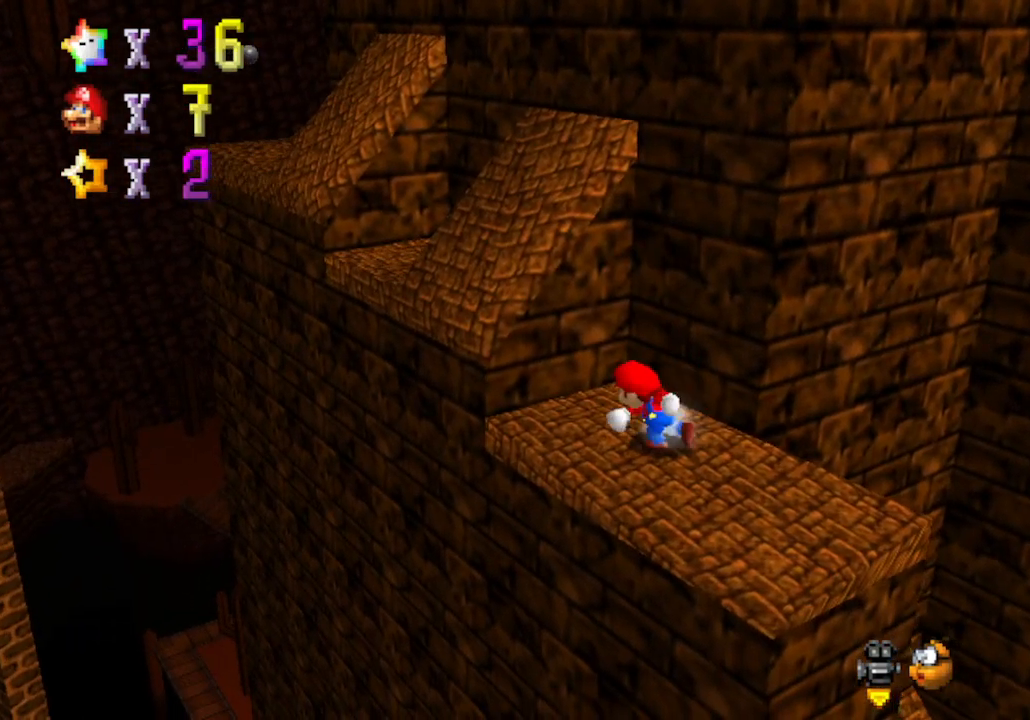
{"buttons": ["A", "B"], "left_stick": "up-left", "events": [[33, "A", "up"], [33, "B", "up"], [383, "A", "down"], [383, "B", "down"]]}
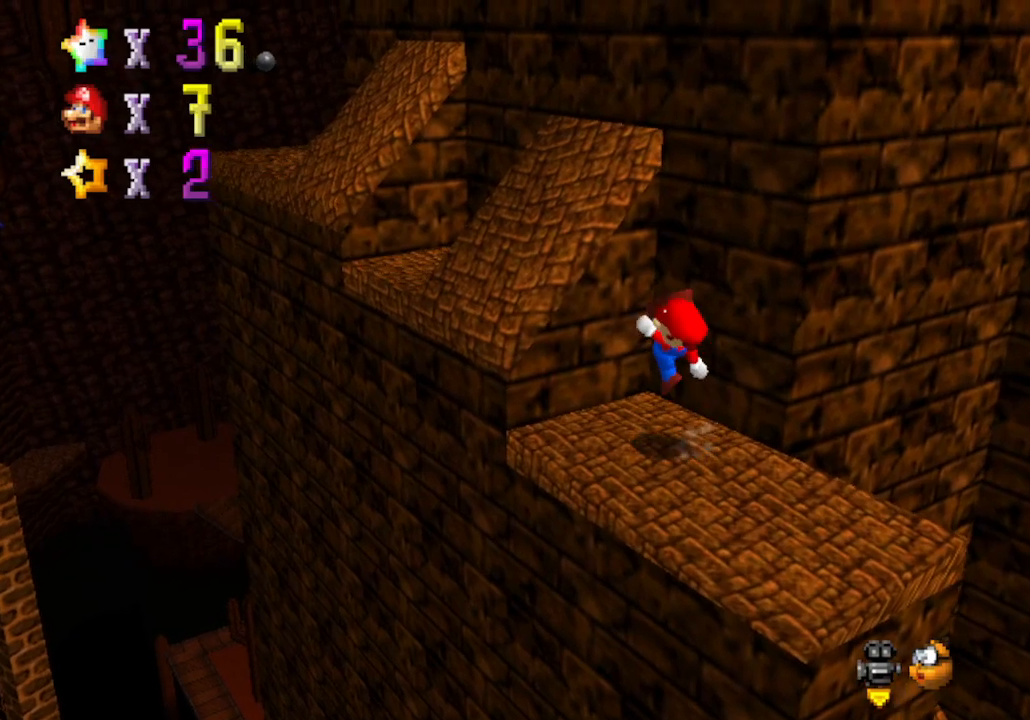
{"buttons": ["A"], "left_stick": "up-left", "events": [[67, "A", "up"], [67, "B", "up"], [283, "A", "down"]]}
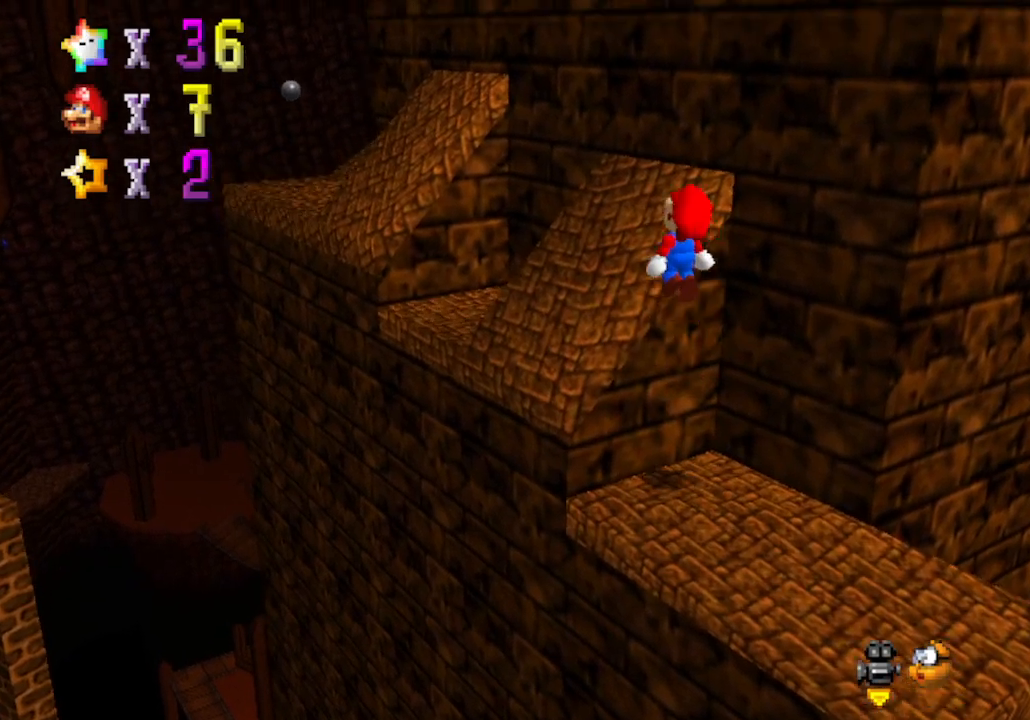
{"buttons": ["A", "B"], "left_stick": "down", "events": [[133, "left_stick", "left"], [350, "B", "down"], [350, "left_stick", "up-left"], [483, "left_stick", "down"]]}
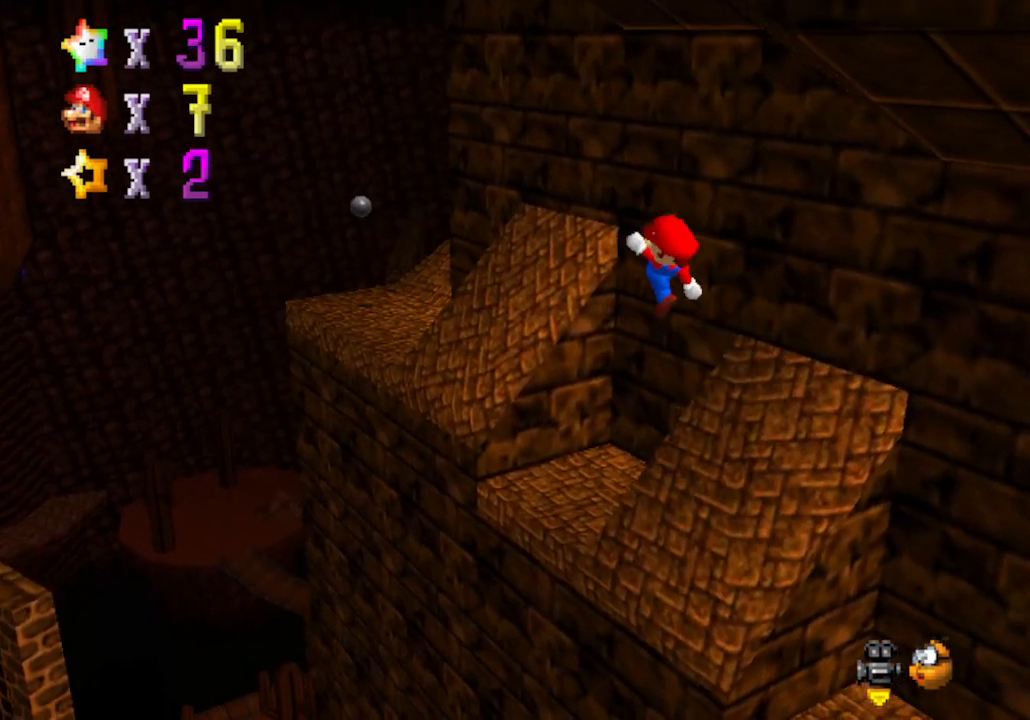
{"buttons": ["A"], "left_stick": "down-left", "events": [[17, "left_stick", "down-right"], [33, "B", "up"], [67, "A", "up"], [350, "left_stick", "down-left"], [467, "A", "down"]]}
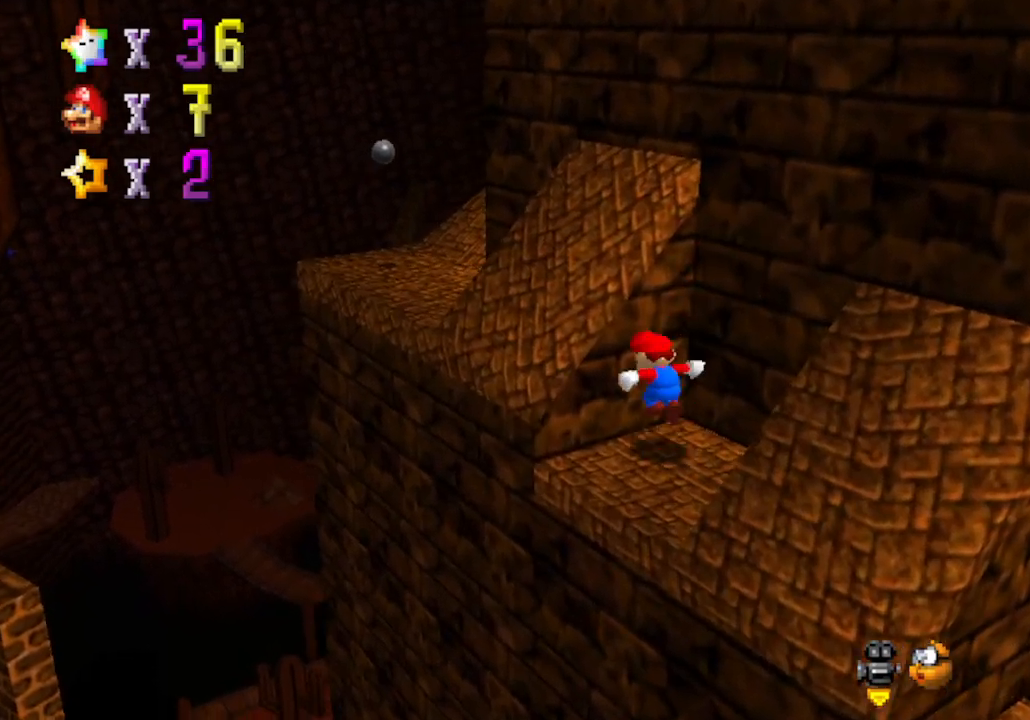
{"buttons": ["A", "B"], "left_stick": "up-left", "events": [[33, "left_stick", "left"], [233, "left_stick", "up-left"], [483, "B", "down"]]}
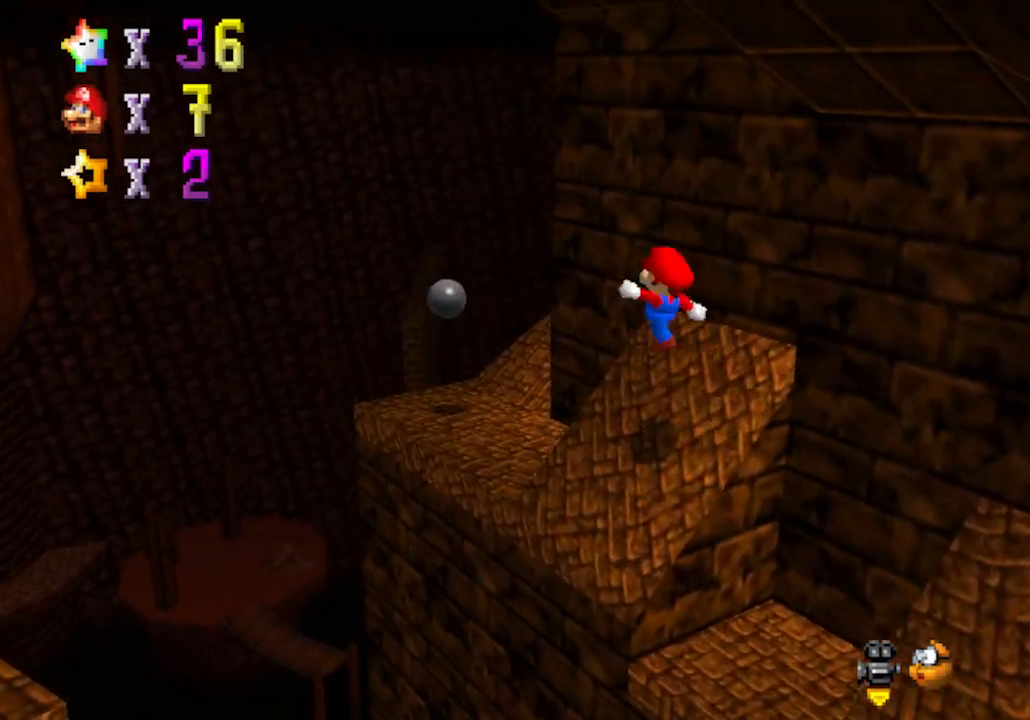
{"buttons": ["C_LEFT"], "left_stick": "up-right", "events": [[200, "A", "up"], [200, "B", "up"], [283, "left_stick", "up-right"], [383, "C_LEFT", "down"]]}
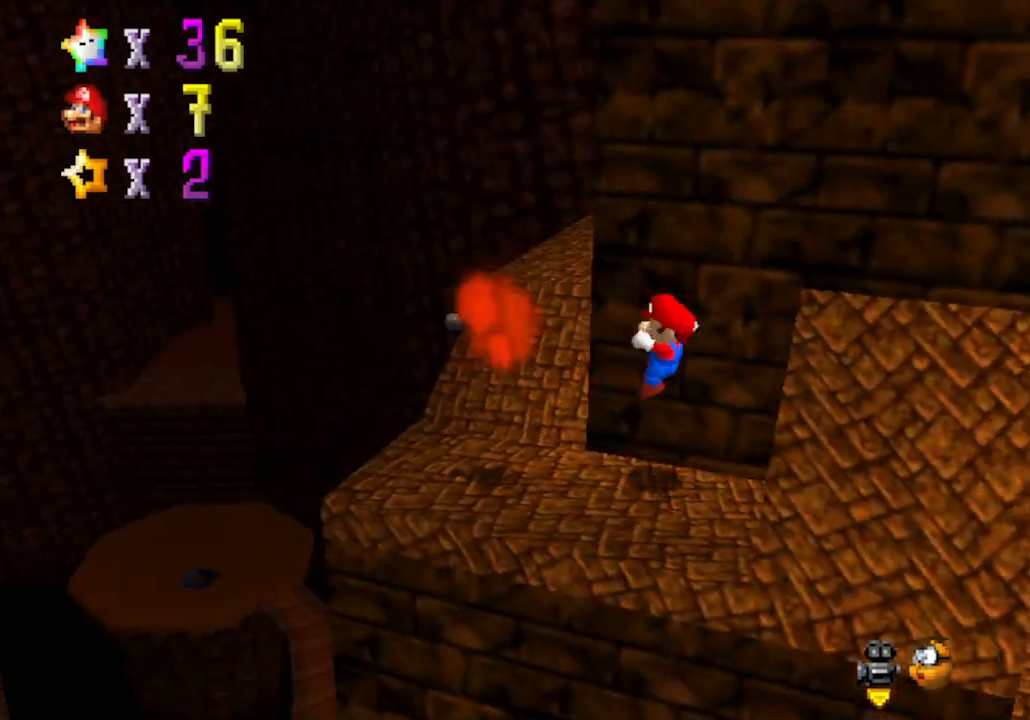
{"buttons": [], "left_stick": "up", "events": [[33, "left_stick", "up"], [67, "C_LEFT", "up"], [133, "left_stick", "up-left"], [450, "left_stick", "up"]]}
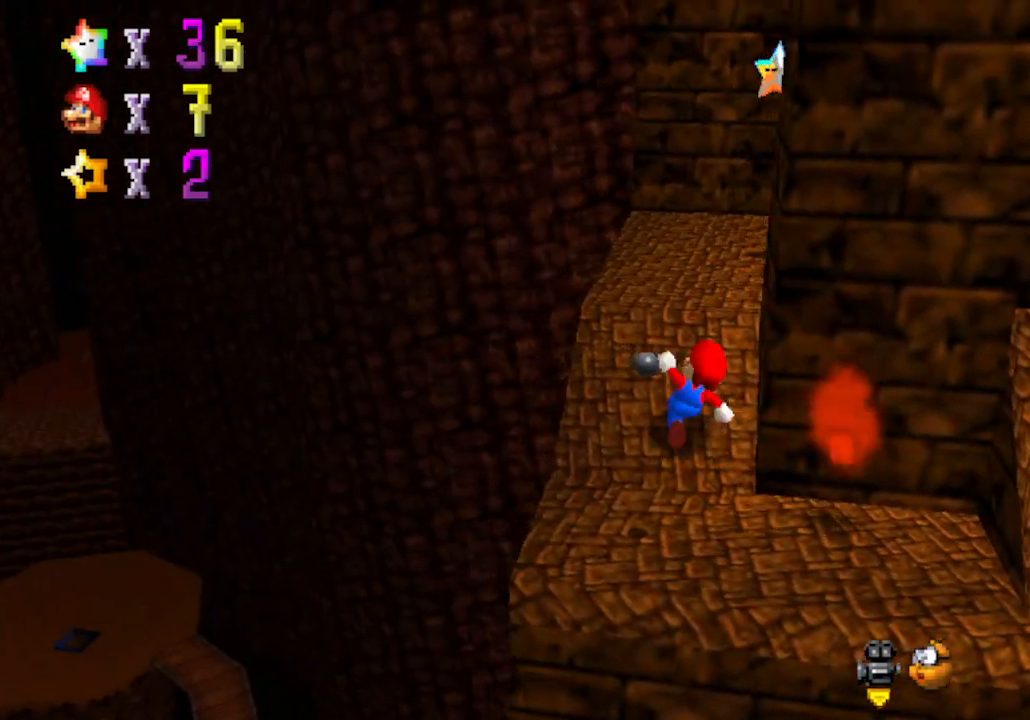
{"buttons": [], "left_stick": "up", "events": [[317, "C_LEFT", "down"], [483, "C_LEFT", "up"]]}
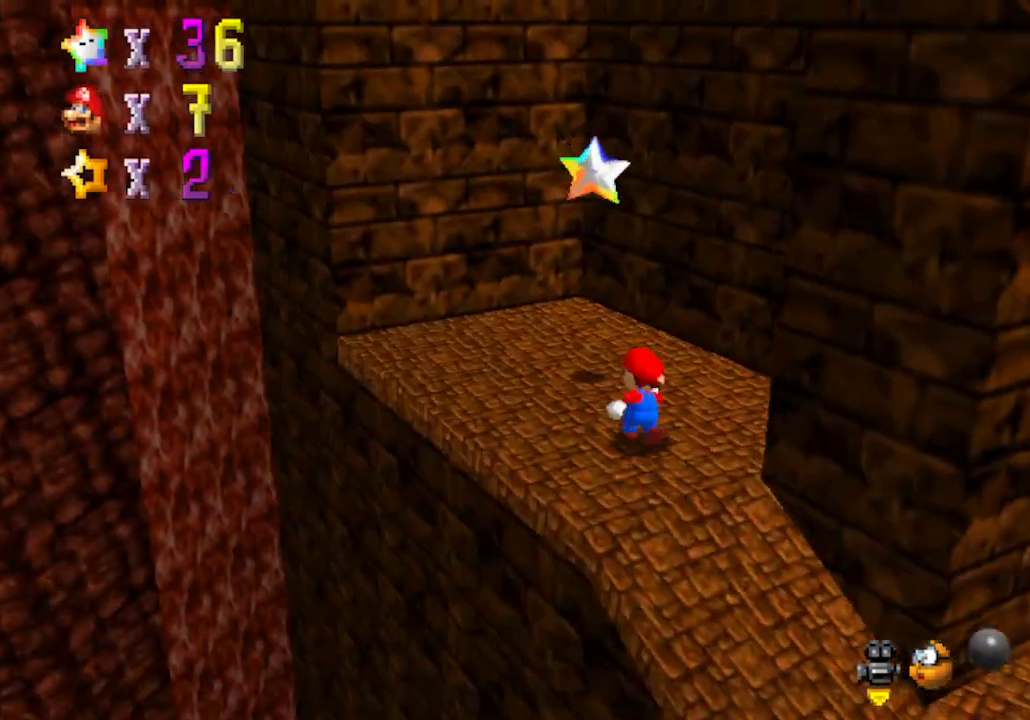
{"buttons": [], "left_stick": "center", "events": [[167, "A", "down"], [283, "A", "up"], [350, "left_stick", "center"]]}